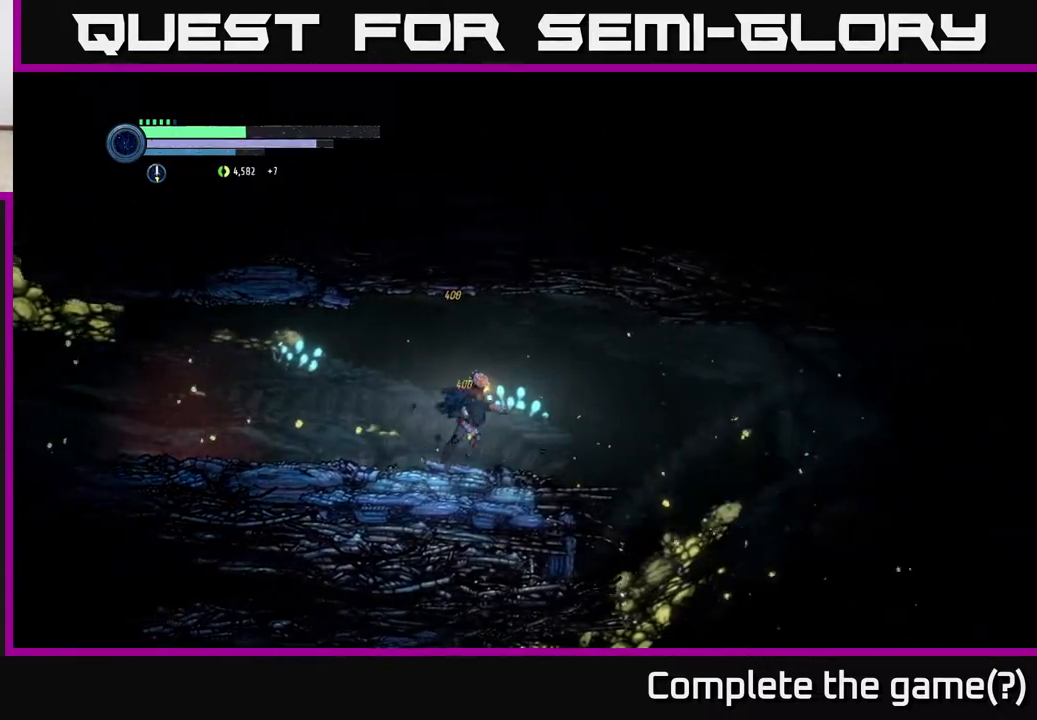
Gameplay with a controller (Xbox layout); each line is a JSON object with the inputs held at the frame after it. "events" lists button and stick changes between this image and that frame as [ms after this image, input, new state], when the widget could be followed in between.
{"buttons": [], "left_stick": "right", "right_stick": "center", "events": [[417, "right_stick", "center"]]}
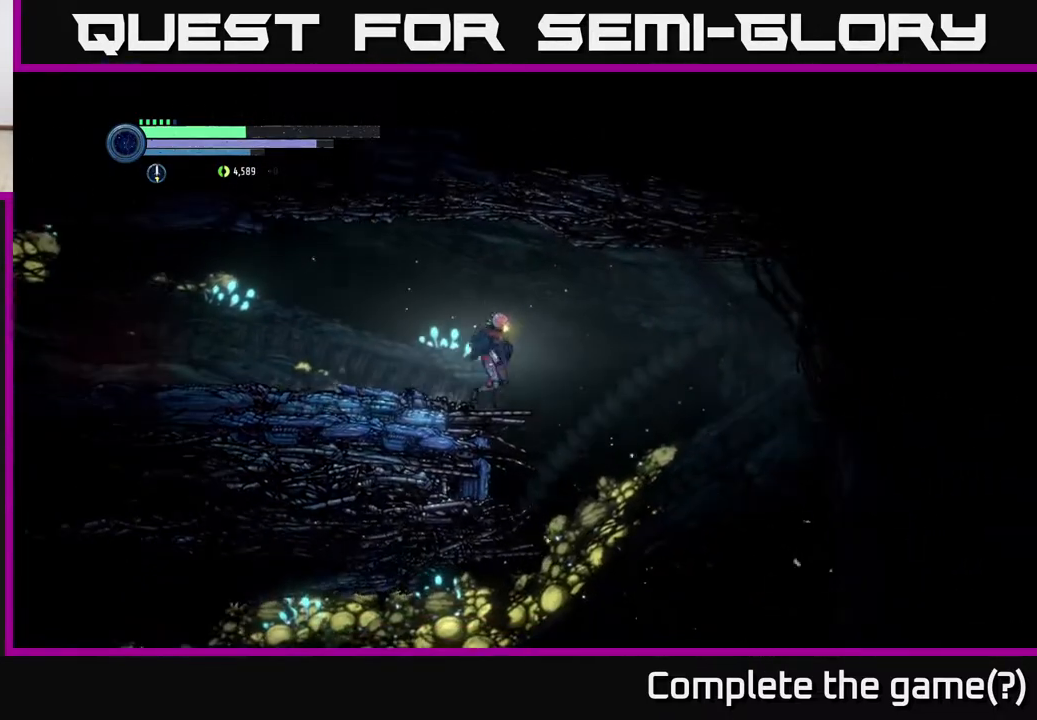
{"buttons": [], "left_stick": "right", "right_stick": "center", "events": [[150, "A", "down"], [233, "A", "up"]]}
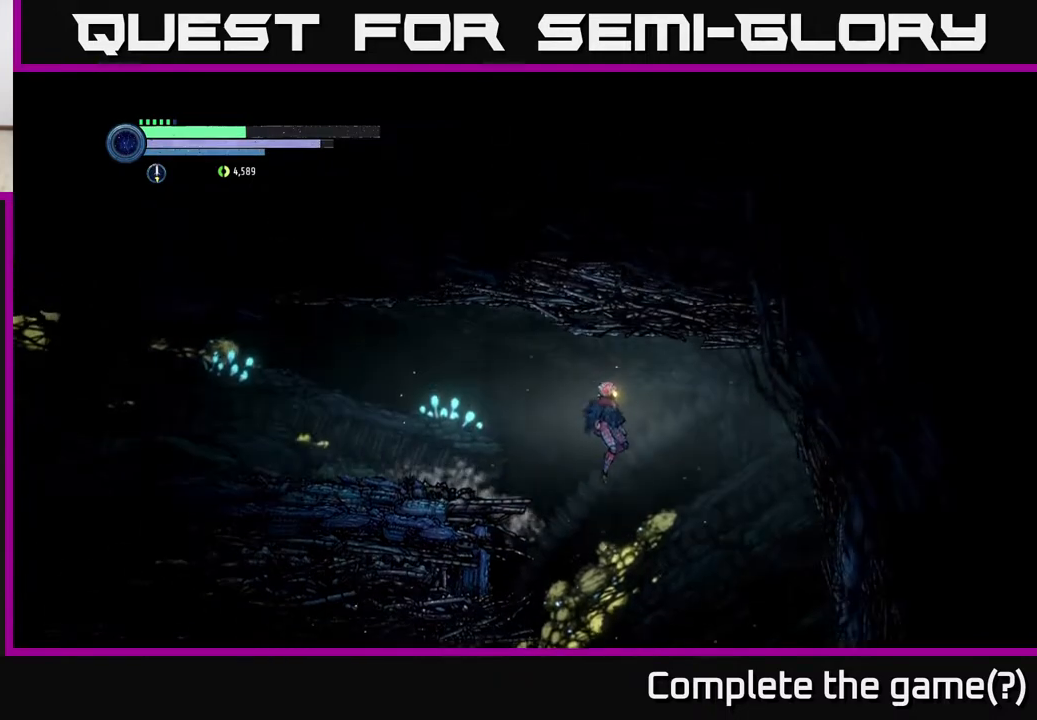
{"buttons": ["A"], "left_stick": "right", "right_stick": "center", "events": [[483, "A", "down"]]}
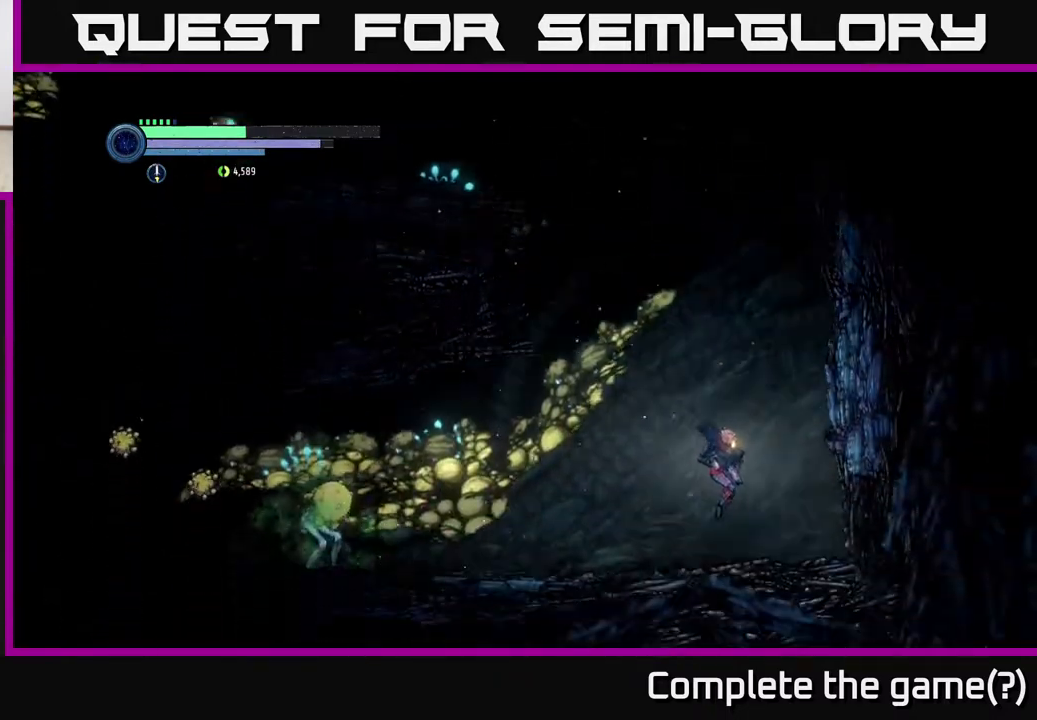
{"buttons": [], "left_stick": "left", "right_stick": "center", "events": [[67, "A", "up"], [333, "left_stick", "left"]]}
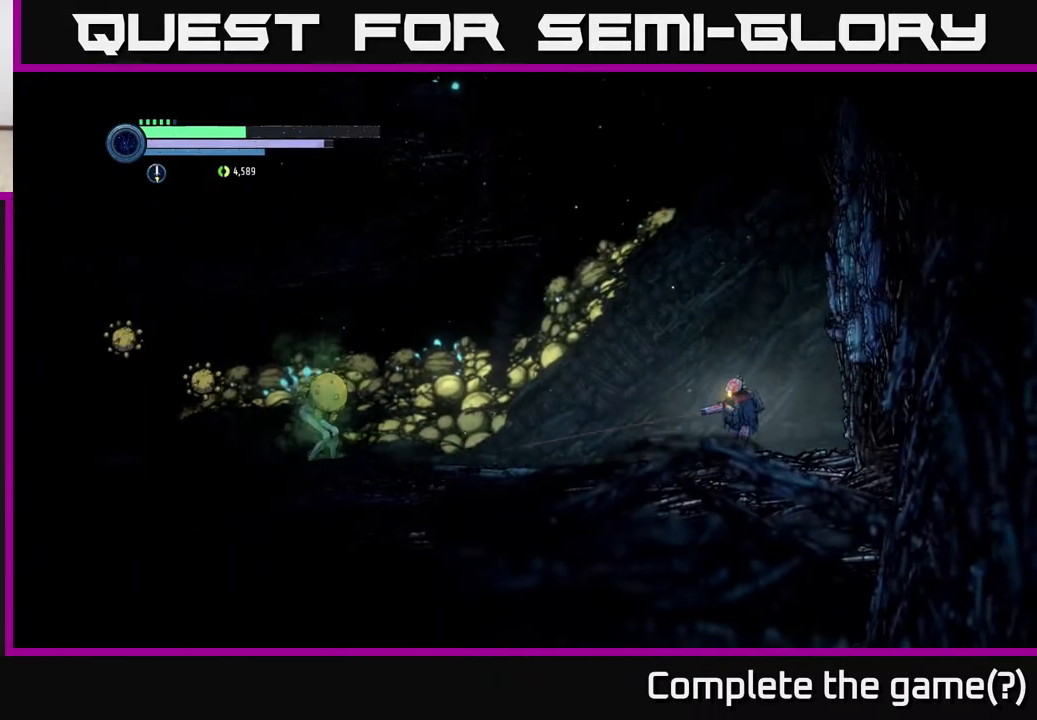
{"buttons": ["Y", "L2"], "left_stick": "left", "right_stick": "center", "events": [[17, "L2", "down"], [400, "Y", "down"]]}
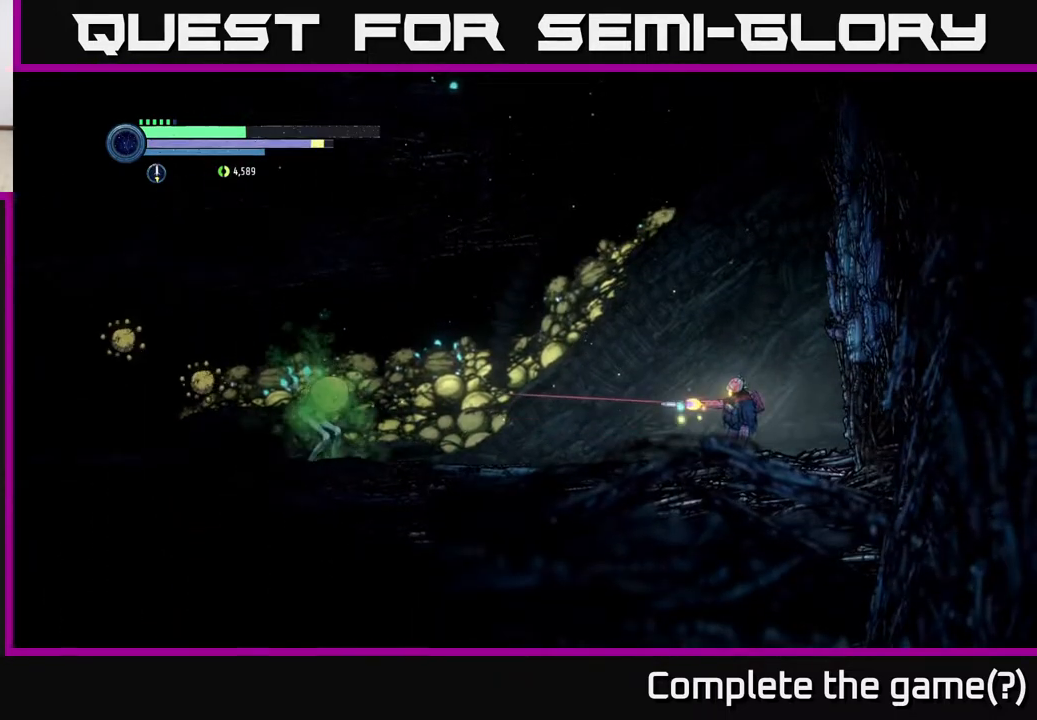
{"buttons": ["L2"], "left_stick": "left", "right_stick": "center", "events": [[17, "Y", "up"], [233, "Y", "down"], [350, "Y", "up"]]}
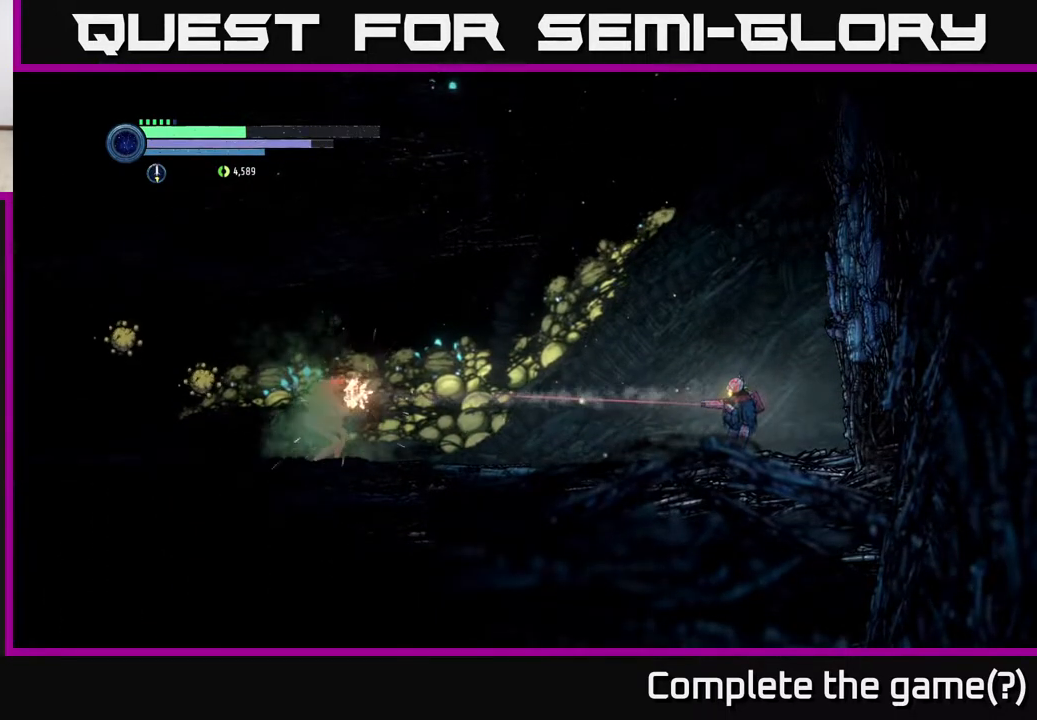
{"buttons": ["Y", "L2"], "left_stick": "left", "right_stick": "center", "events": [[33, "Y", "down"], [167, "Y", "up"], [350, "Y", "down"]]}
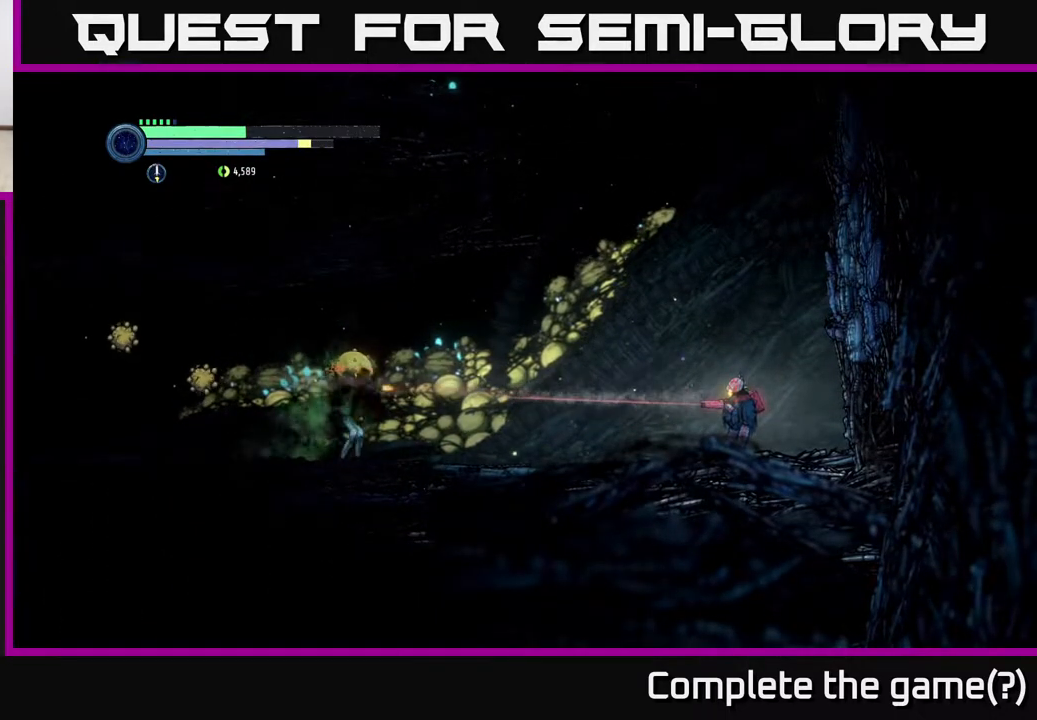
{"buttons": ["X", "L2"], "left_stick": "left", "right_stick": "center", "events": [[17, "Y", "up"], [200, "X", "down"], [333, "X", "up"], [450, "X", "down"]]}
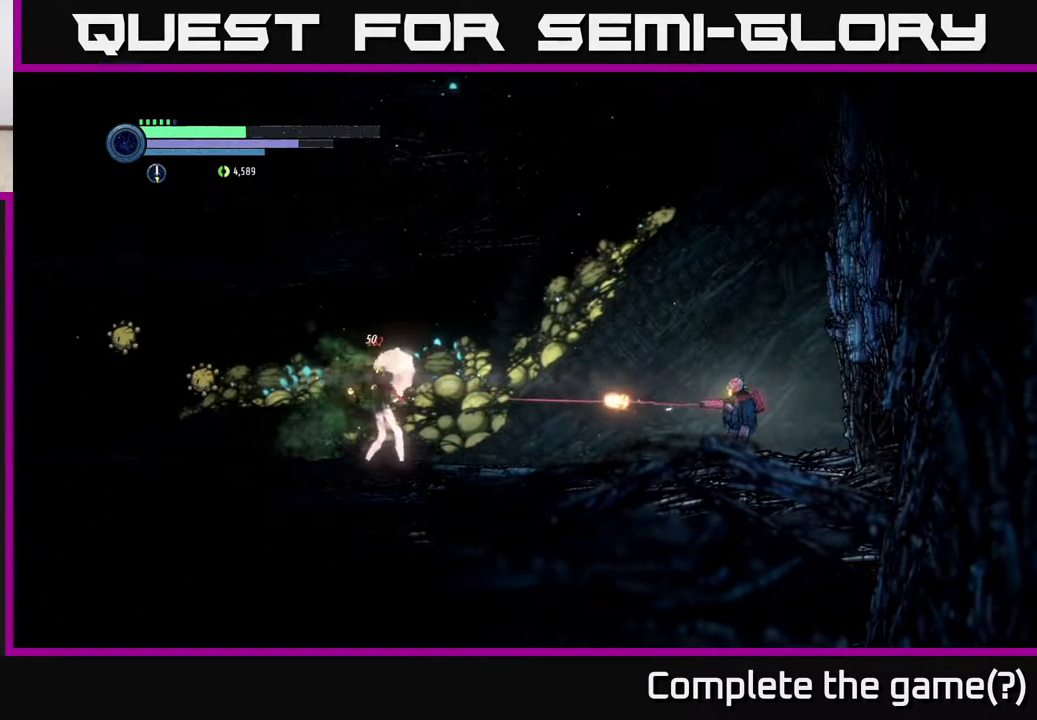
{"buttons": ["L2"], "left_stick": "left", "right_stick": "center", "events": [[67, "X", "up"], [167, "X", "down"], [283, "X", "up"], [383, "X", "down"], [467, "X", "up"]]}
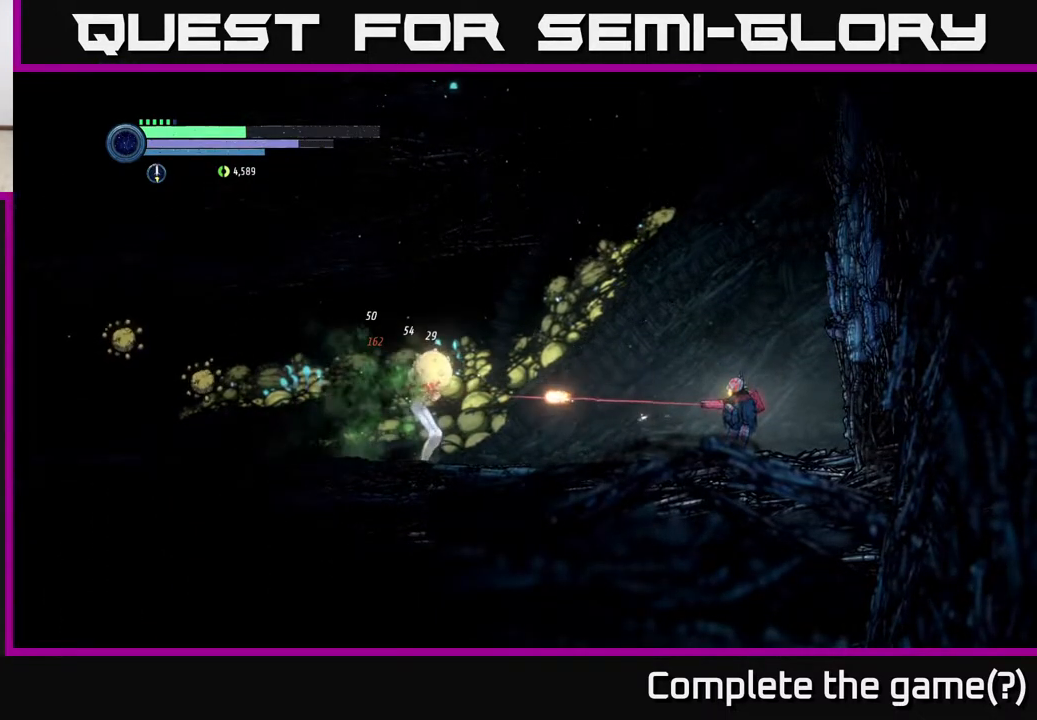
{"buttons": ["X", "L2"], "left_stick": "left", "right_stick": "center", "events": [[67, "X", "down"], [167, "X", "up"], [283, "X", "down"], [383, "X", "up"], [500, "X", "down"]]}
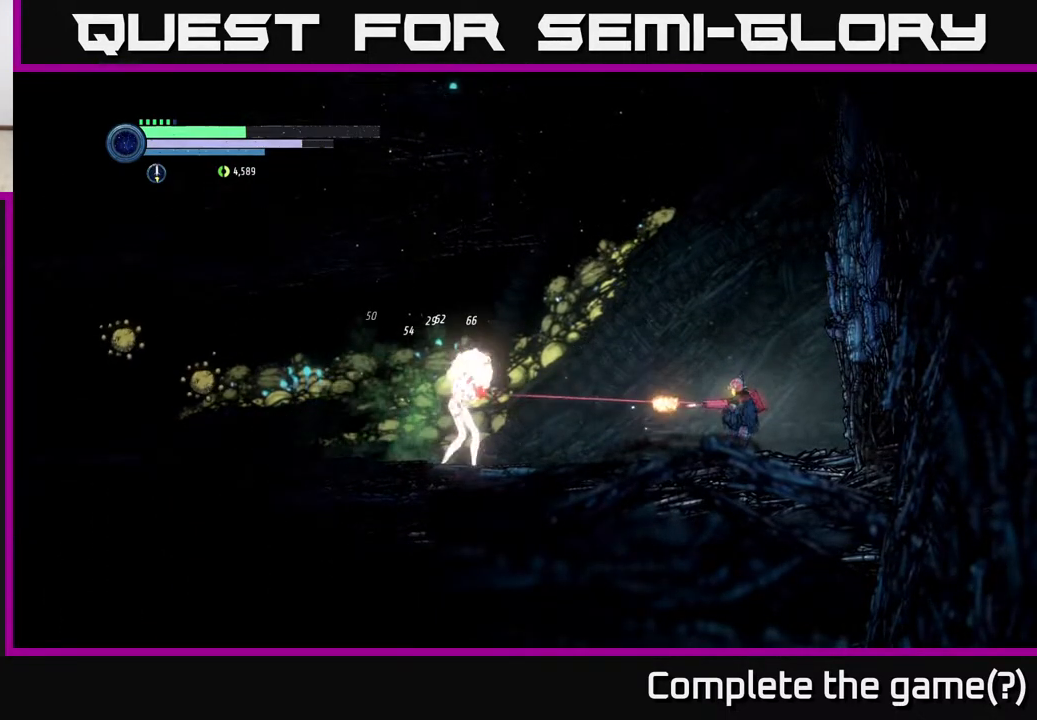
{"buttons": [], "left_stick": "left", "right_stick": "center", "events": [[67, "X", "up"], [417, "L2", "up"]]}
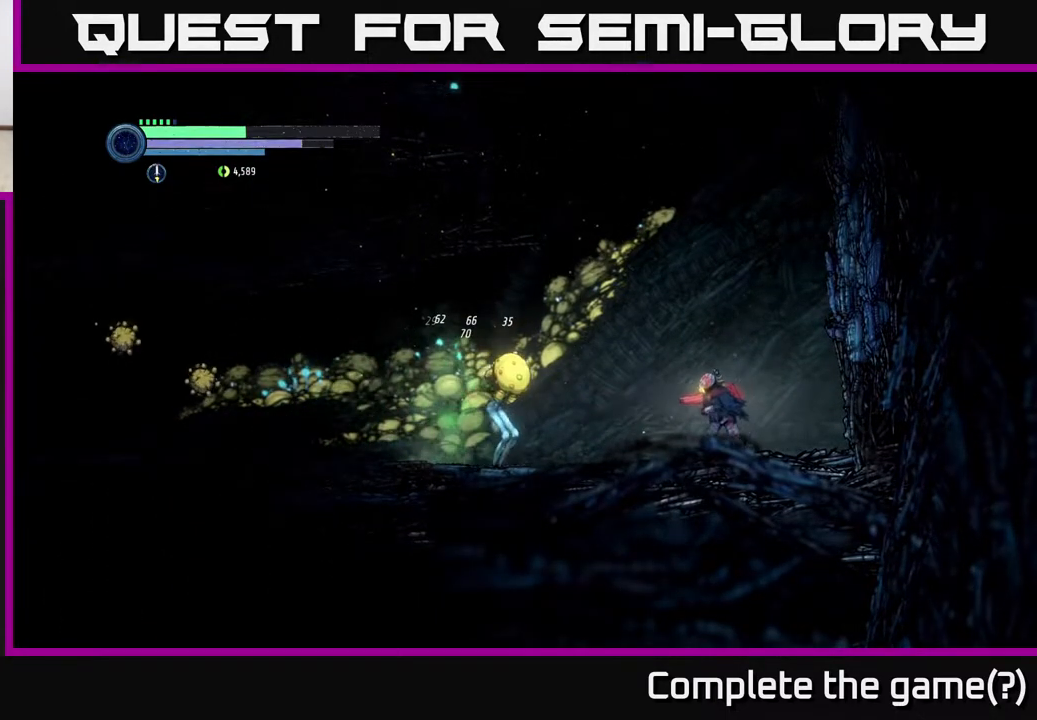
{"buttons": [], "left_stick": "center", "right_stick": "center", "events": [[167, "B", "down"], [233, "B", "up"], [300, "left_stick", "center"]]}
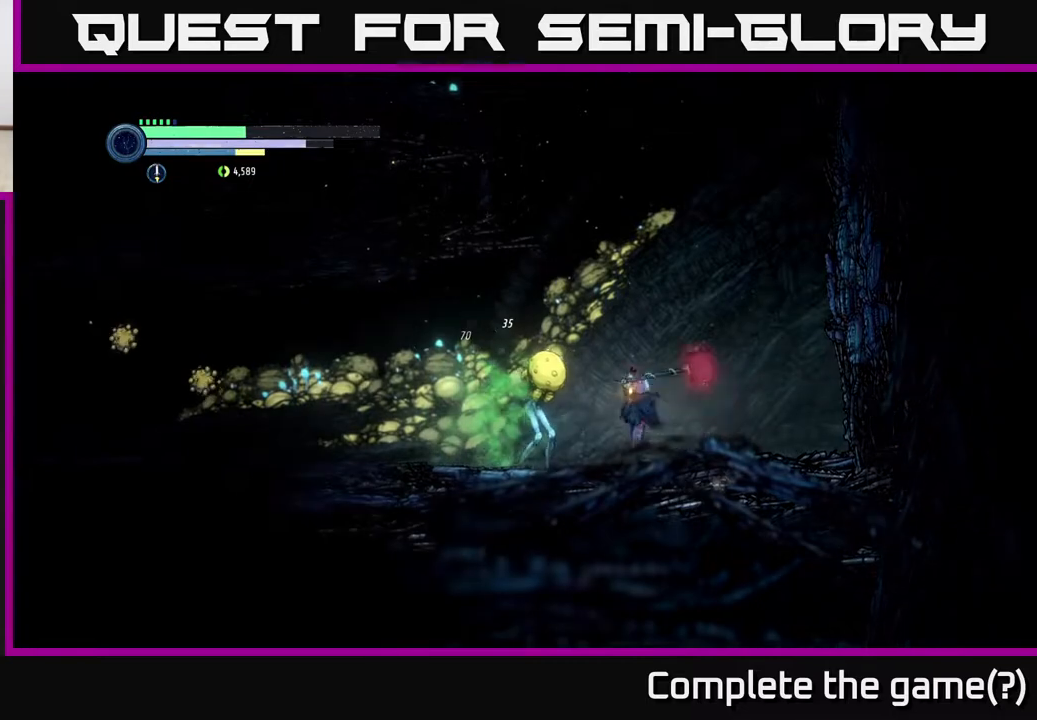
{"buttons": [], "left_stick": "center", "right_stick": "center", "events": []}
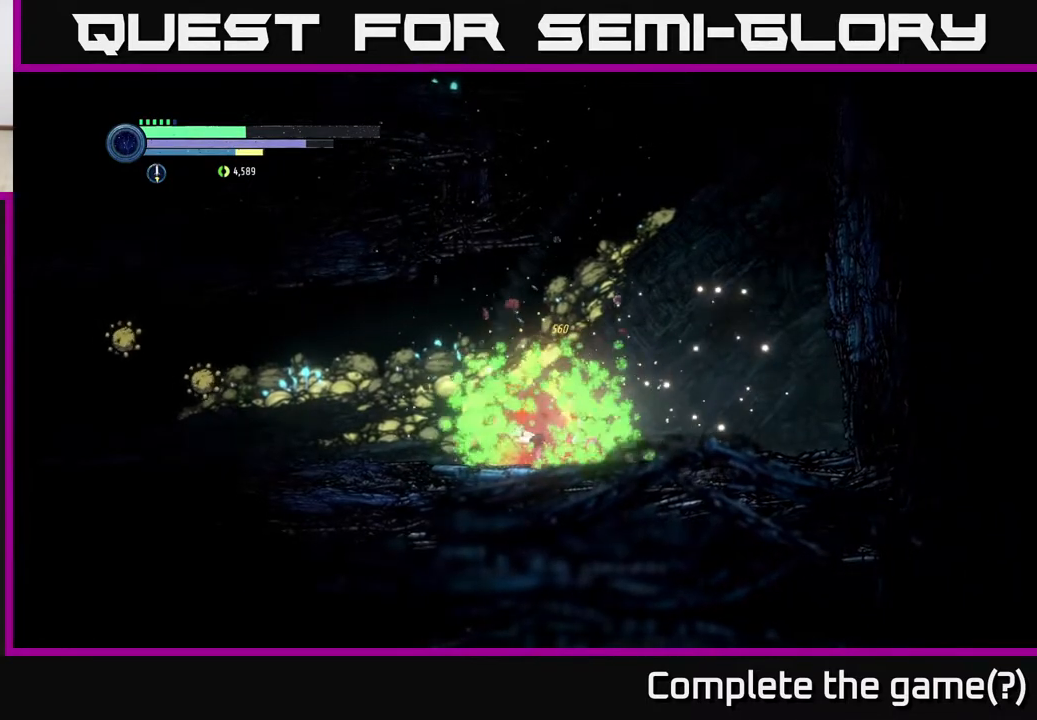
{"buttons": [], "left_stick": "left", "right_stick": "center", "events": [[200, "left_stick", "left"]]}
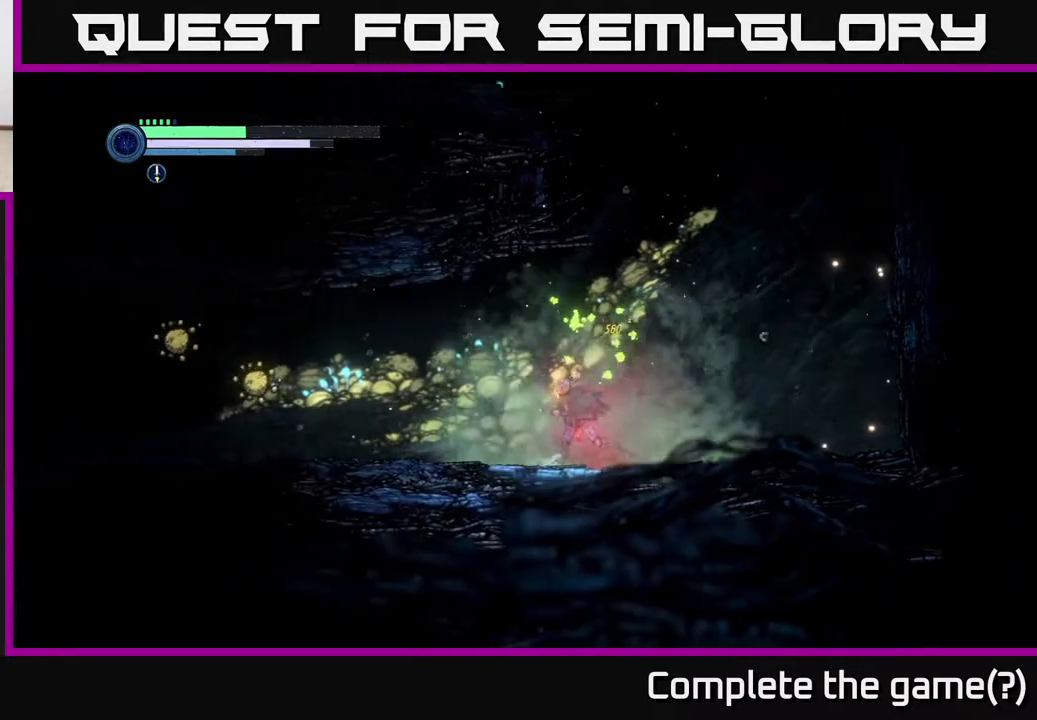
{"buttons": [], "left_stick": "left", "right_stick": "center", "events": []}
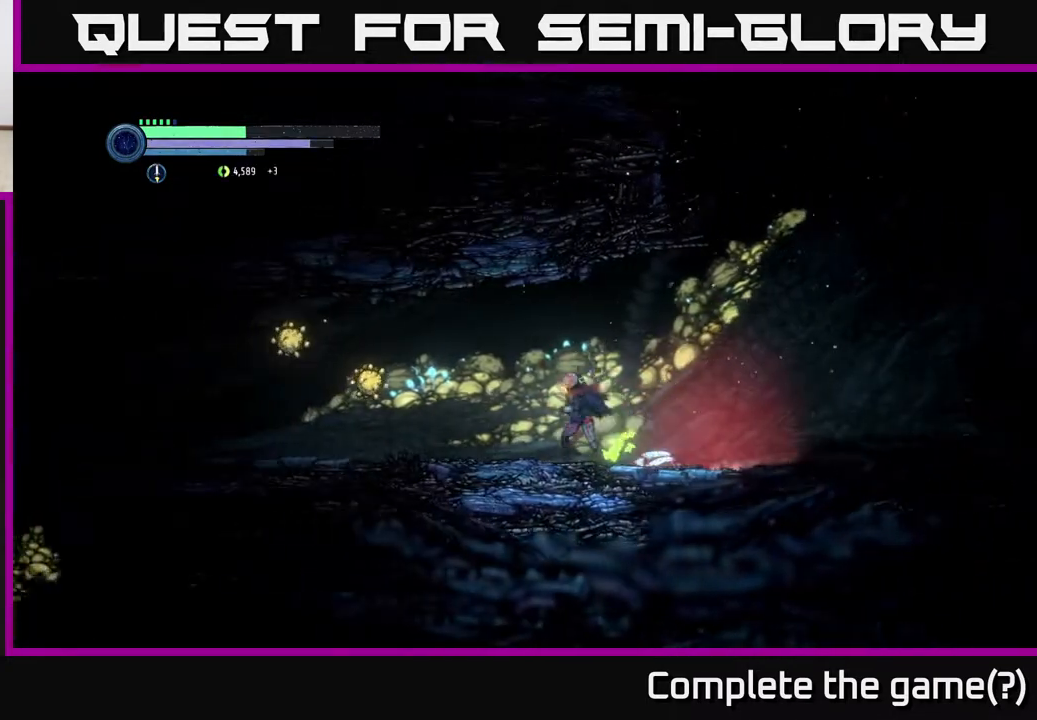
{"buttons": [], "left_stick": "center", "right_stick": "center", "events": [[83, "B", "down"], [200, "B", "up"], [367, "left_stick", "center"]]}
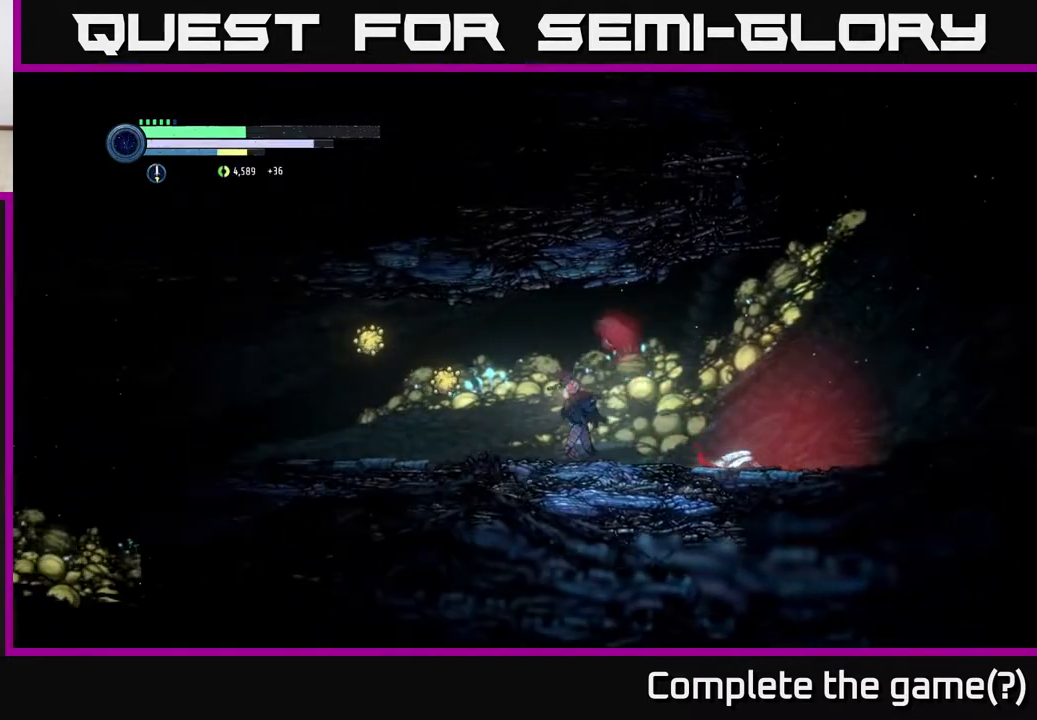
{"buttons": ["B"], "left_stick": "center", "right_stick": "center", "events": [[183, "left_stick", "left"], [383, "left_stick", "center"], [450, "B", "down"]]}
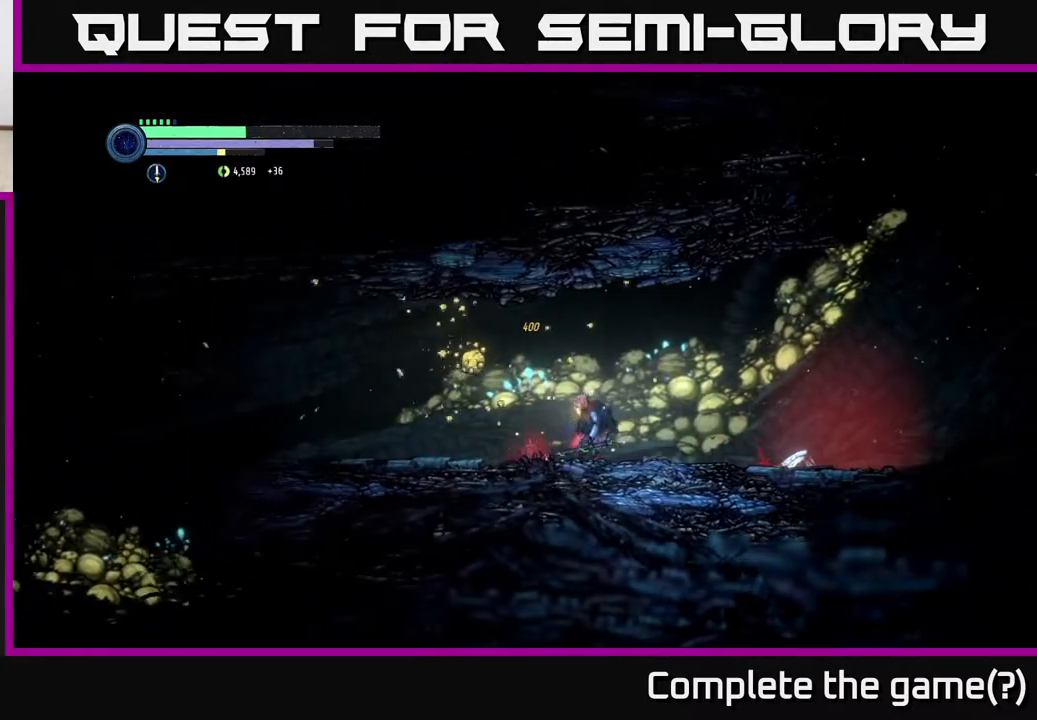
{"buttons": [], "left_stick": "center", "right_stick": "center", "events": [[33, "B", "up"]]}
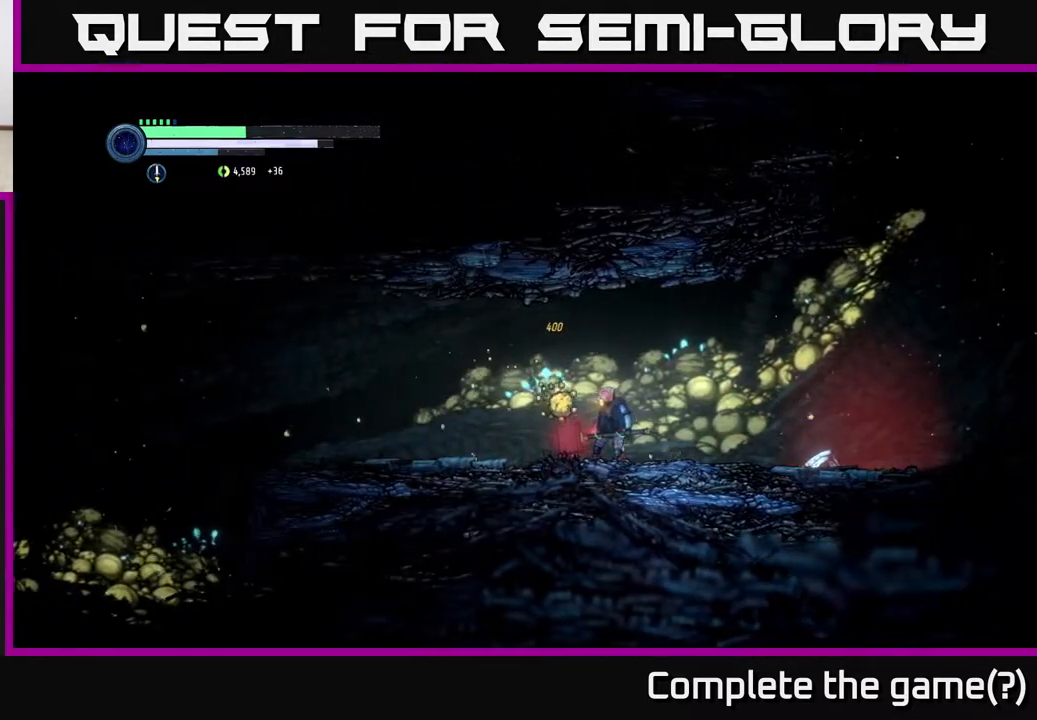
{"buttons": [], "left_stick": "right", "right_stick": "center", "events": [[33, "X", "down"], [50, "left_stick", "right"], [100, "X", "up"]]}
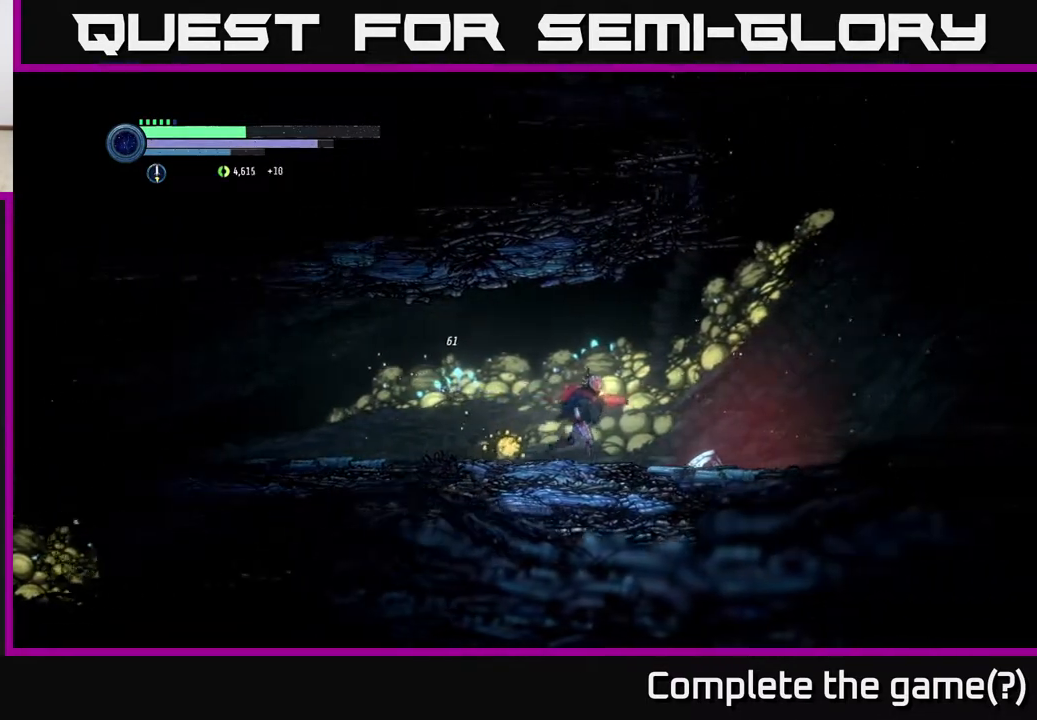
{"buttons": ["L2"], "left_stick": "down-left", "right_stick": "center", "events": [[433, "L2", "down"], [433, "left_stick", "down-left"]]}
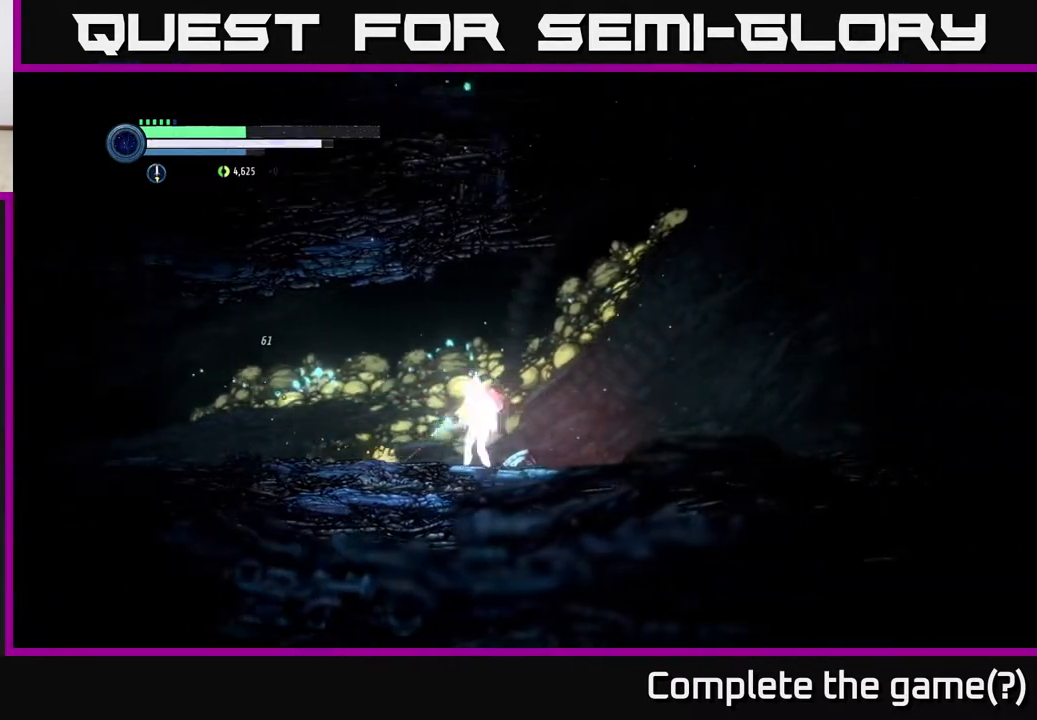
{"buttons": [], "left_stick": "left", "right_stick": "center", "events": [[17, "Y", "down"], [83, "Y", "up"], [133, "left_stick", "down-right"], [167, "L2", "up"], [183, "left_stick", "right"], [483, "left_stick", "left"]]}
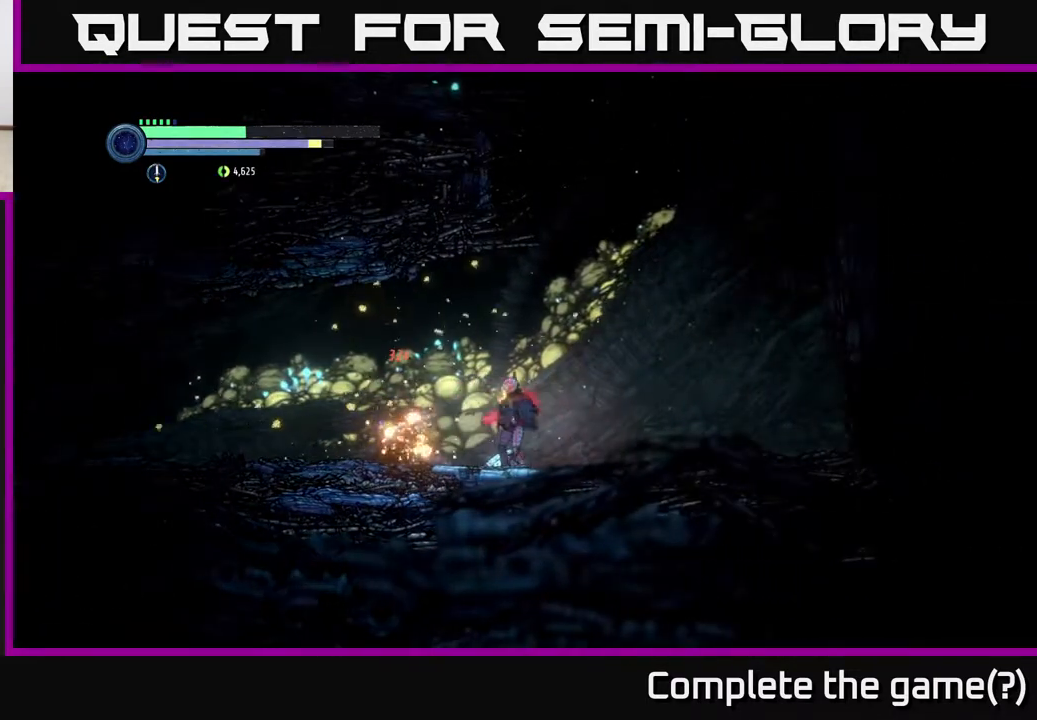
{"buttons": ["R2"], "left_stick": "left", "right_stick": "center", "events": [[167, "R2", "down"]]}
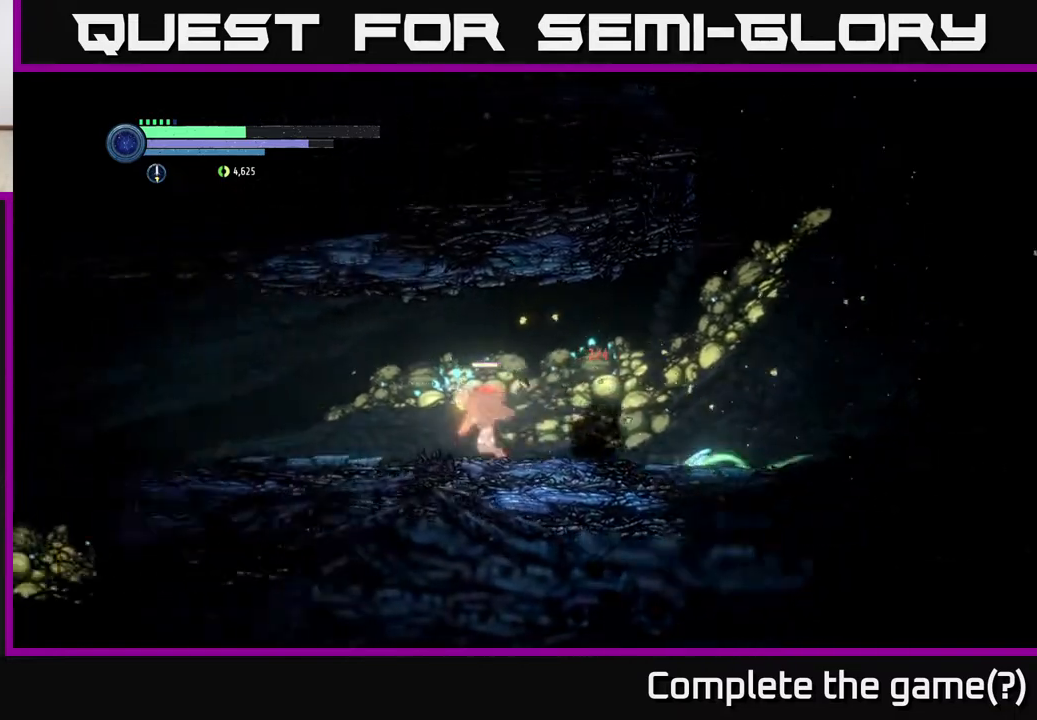
{"buttons": ["R2"], "left_stick": "left", "right_stick": "center", "events": []}
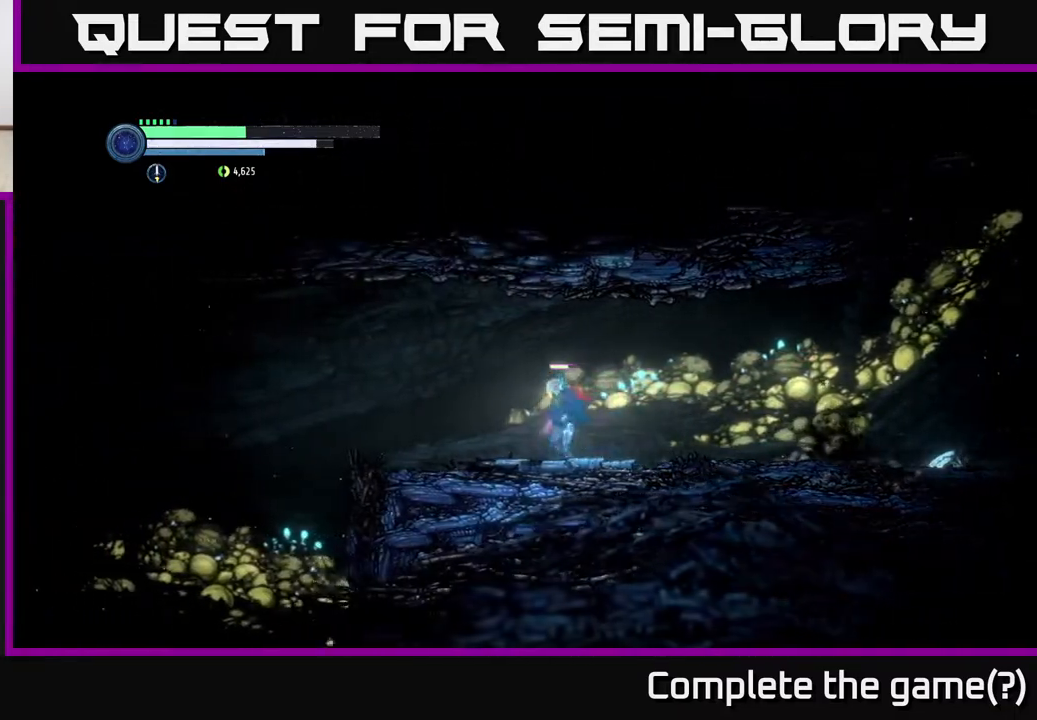
{"buttons": [], "left_stick": "left", "right_stick": "center", "events": [[317, "R2", "up"]]}
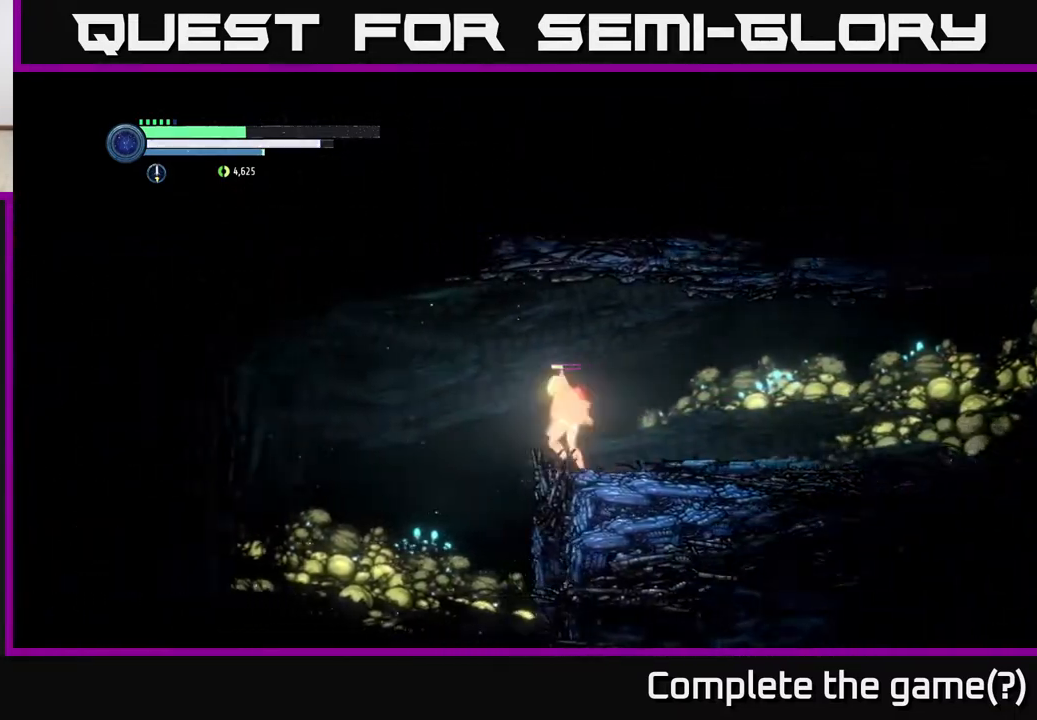
{"buttons": [], "left_stick": "left", "right_stick": "center", "events": [[67, "A", "down"], [183, "A", "up"], [350, "X", "down"], [467, "X", "up"]]}
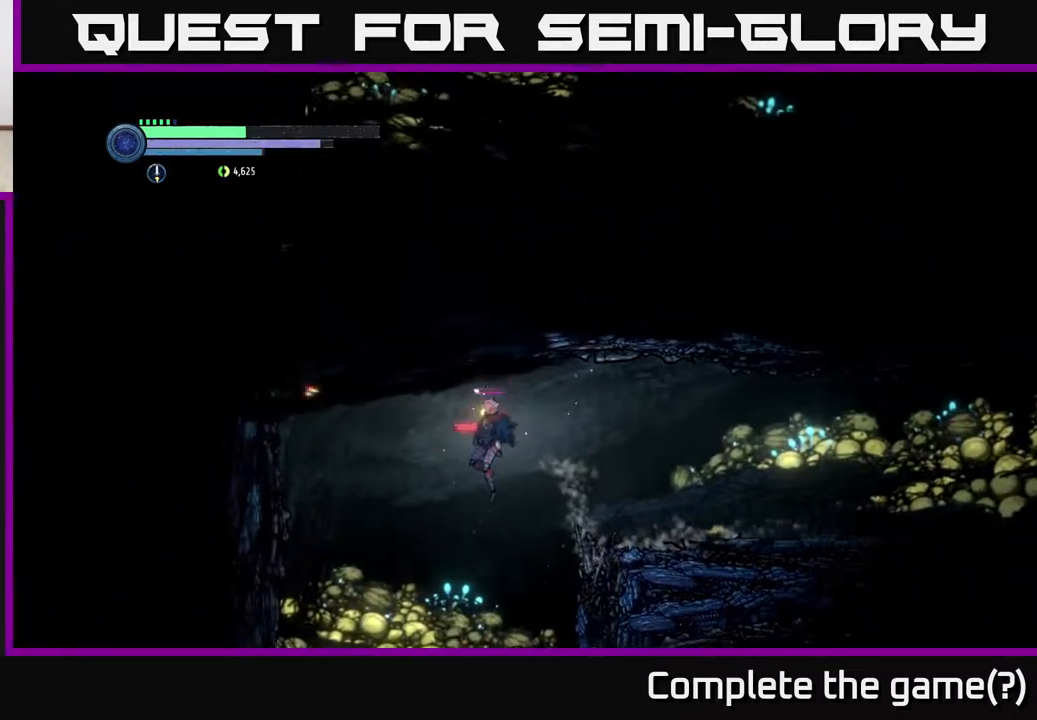
{"buttons": ["A"], "left_stick": "left", "right_stick": "center", "events": [[100, "X", "down"], [200, "X", "up"], [317, "X", "down"], [417, "X", "up"], [467, "A", "down"]]}
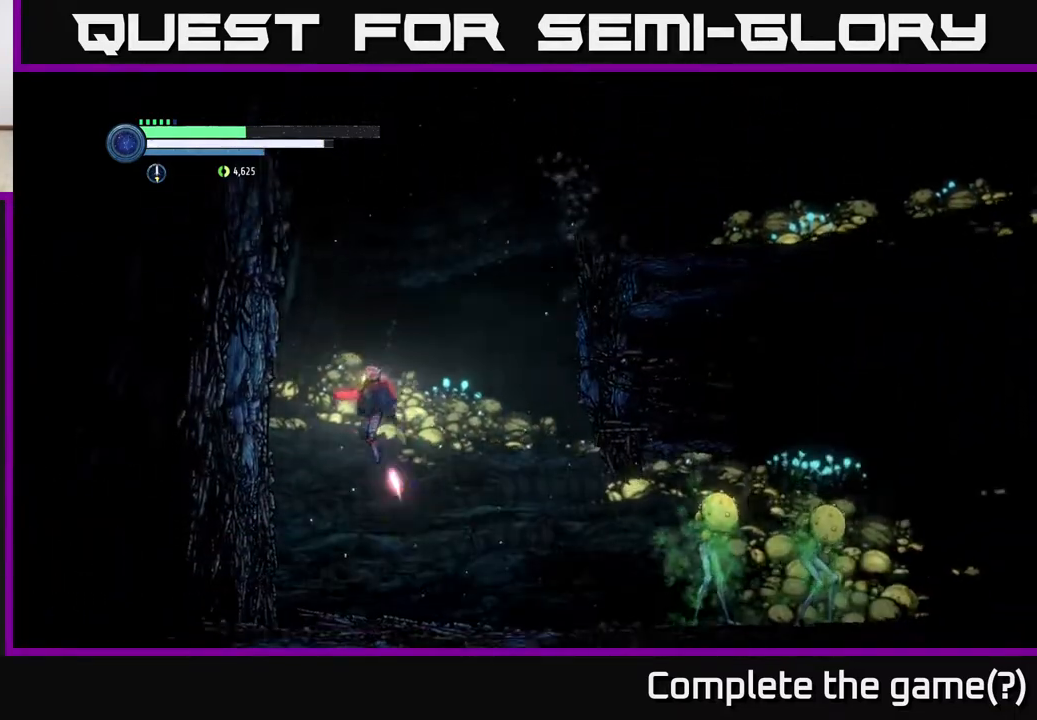
{"buttons": [], "left_stick": "right", "right_stick": "center", "events": [[50, "X", "down"], [150, "A", "up"], [150, "X", "up"], [450, "left_stick", "right"]]}
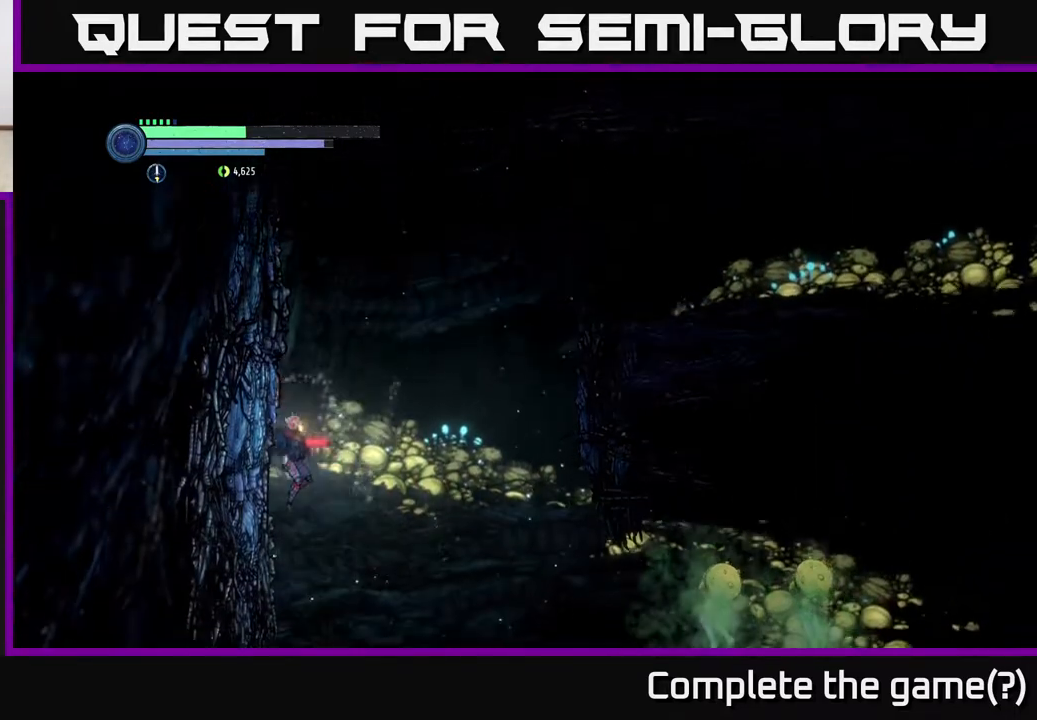
{"buttons": [], "left_stick": "right", "right_stick": "center", "events": []}
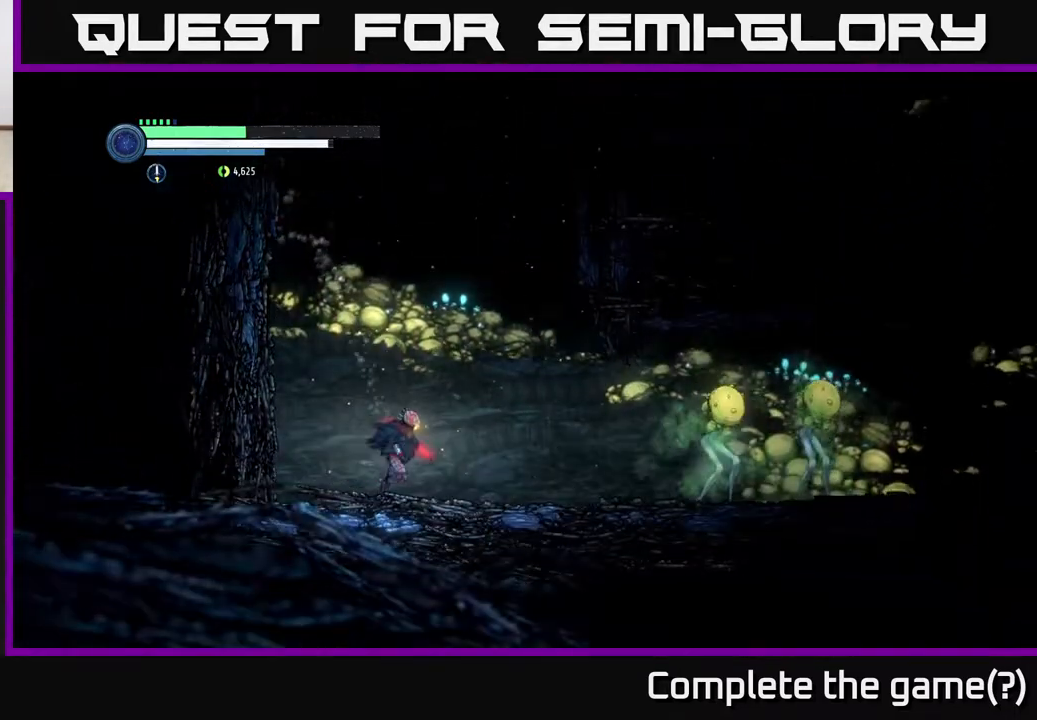
{"buttons": [], "left_stick": "right", "right_stick": "center", "events": []}
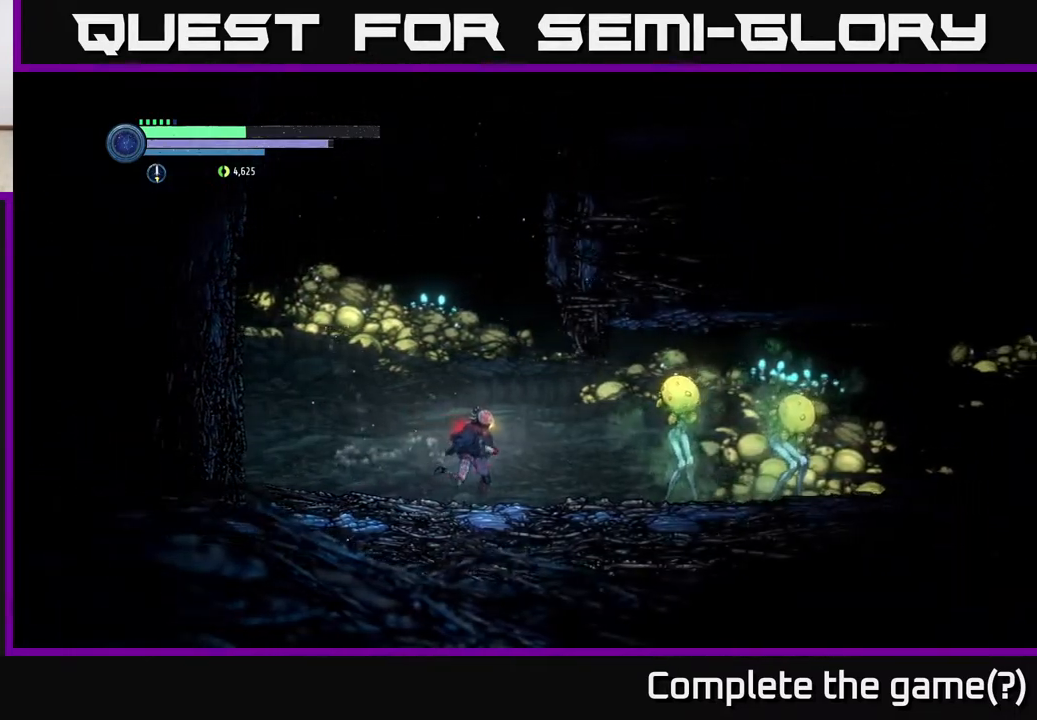
{"buttons": [], "left_stick": "center", "right_stick": "center", "events": [[167, "B", "down"], [233, "B", "up"], [317, "left_stick", "center"]]}